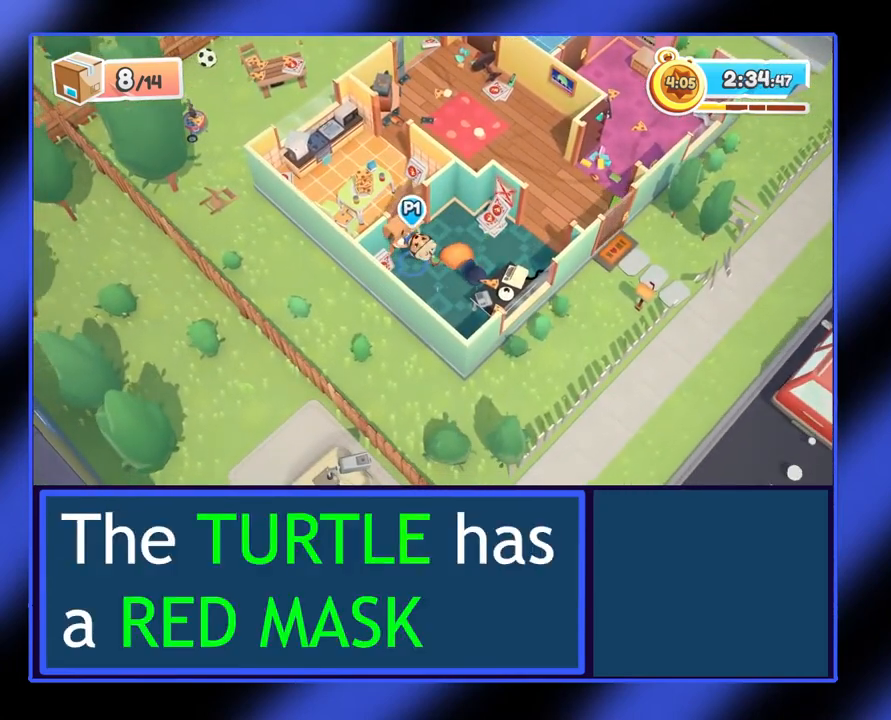
Gameplay with a controller (Xbox layout); each line is a JSON object with the inputs held at the frame after it. "events" lists button and stick changes between this image and that frame as [ms after this image, input, new state], when the widget could be followed in between. Not read: L3 R3 TOUCHPAD other_buttons right_stick.
{"buttons": ["R2"], "left_stick": "up-left", "events": [[200, "A", "up"]]}
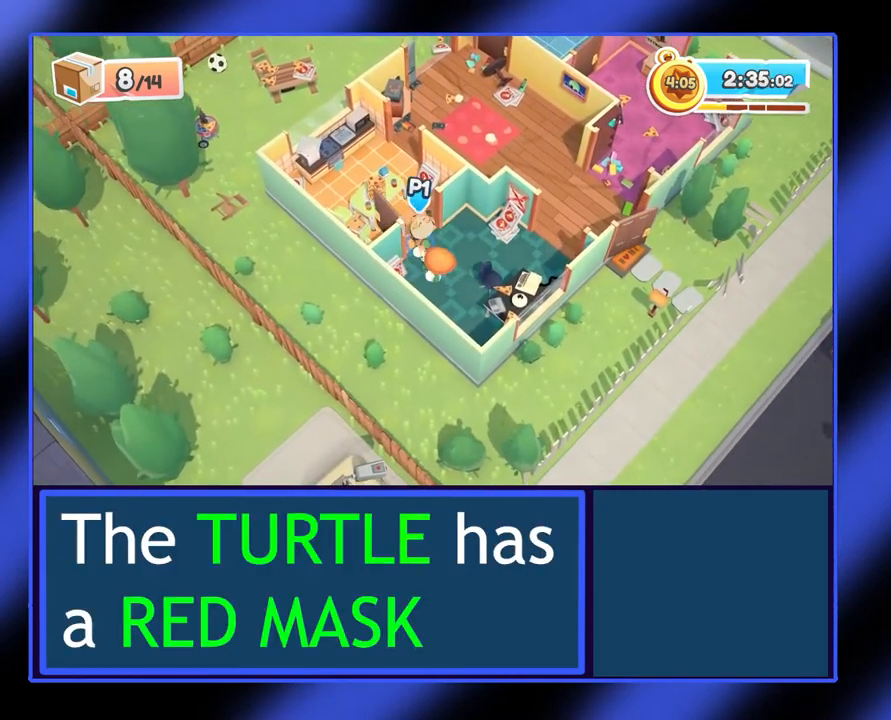
{"buttons": ["R2"], "left_stick": "up", "events": [[267, "left_stick", "up"]]}
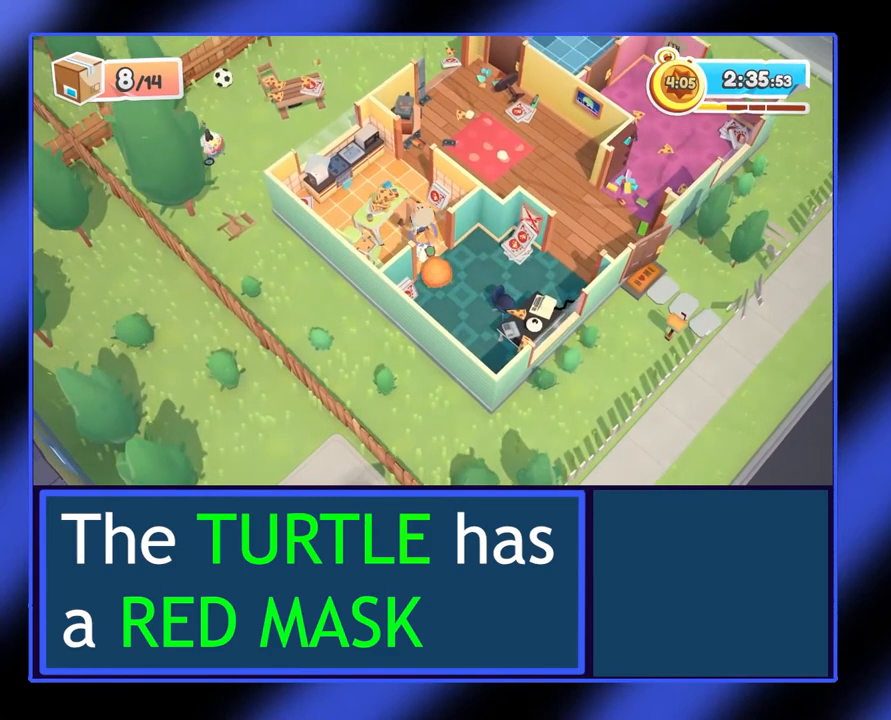
{"buttons": ["R2"], "left_stick": "up-right", "events": [[167, "left_stick", "up-left"], [500, "left_stick", "up-right"]]}
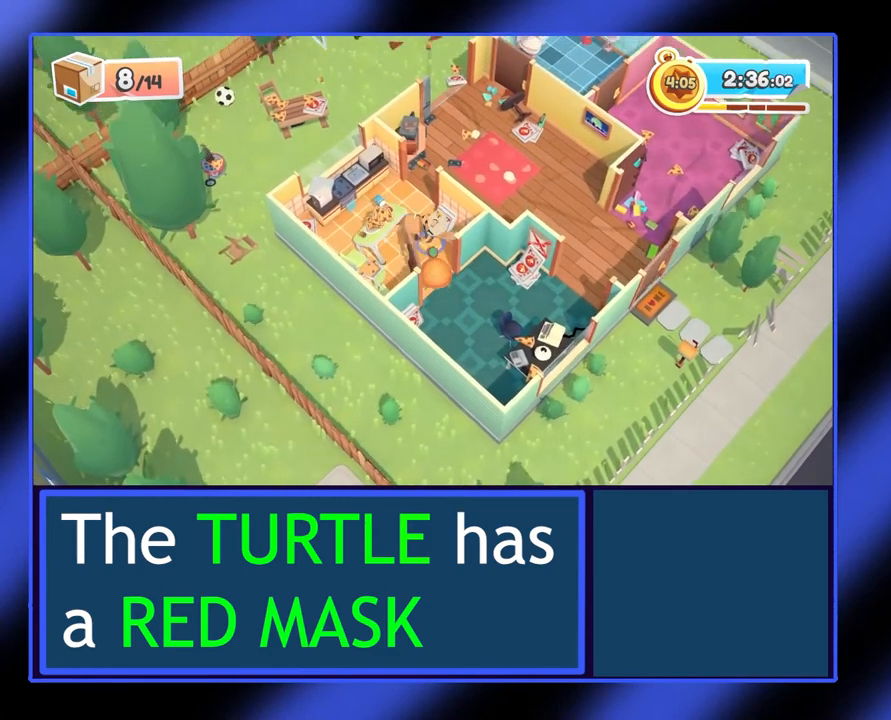
{"buttons": ["R2"], "left_stick": "up-left", "events": [[100, "left_stick", "up"], [233, "left_stick", "up-left"]]}
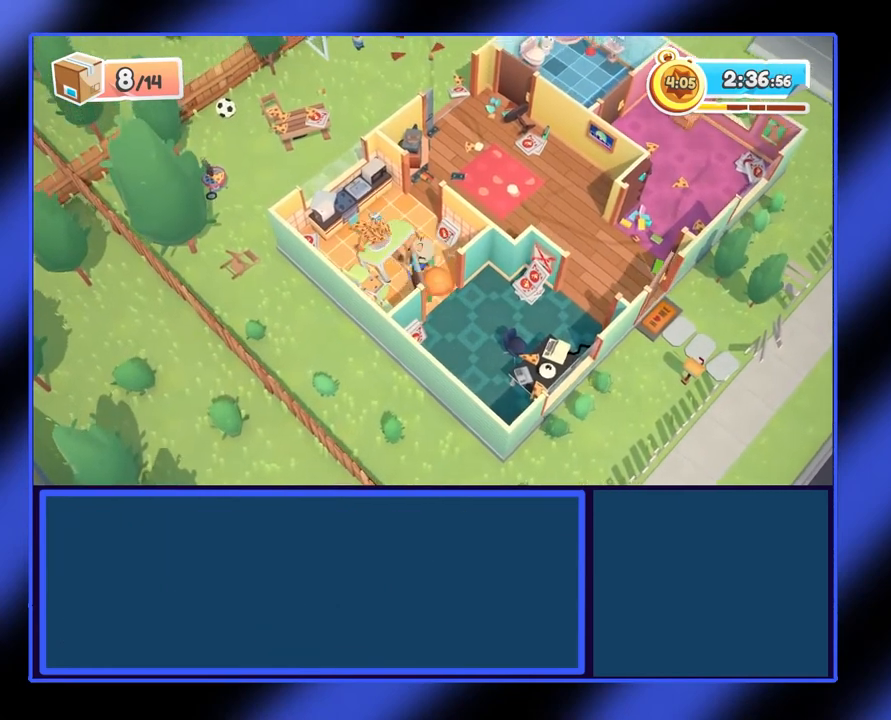
{"buttons": ["R2"], "left_stick": "up-right", "events": [[300, "left_stick", "up-right"]]}
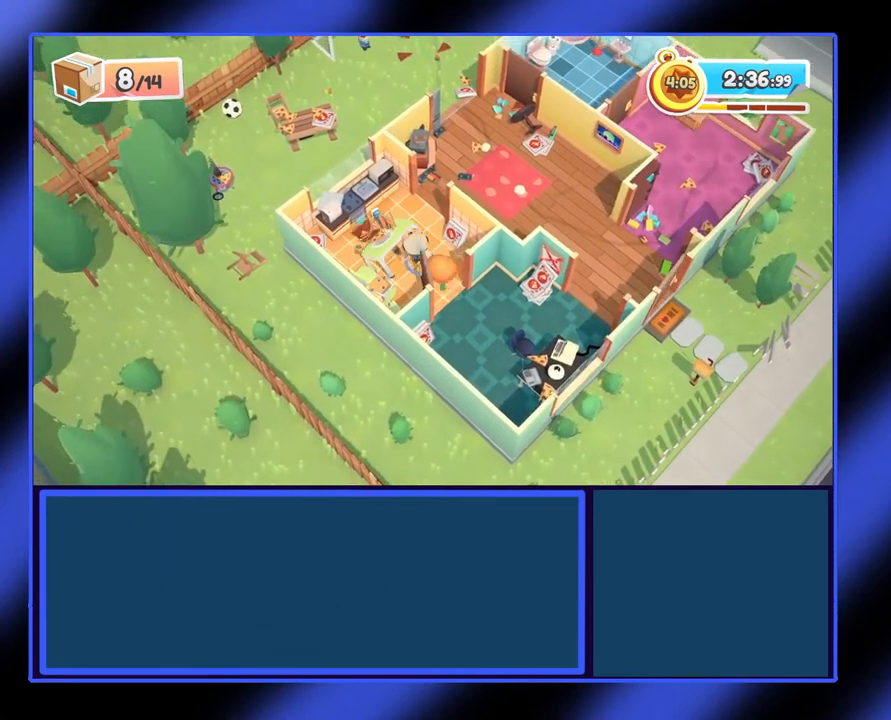
{"buttons": ["R2"], "left_stick": "up-right", "events": []}
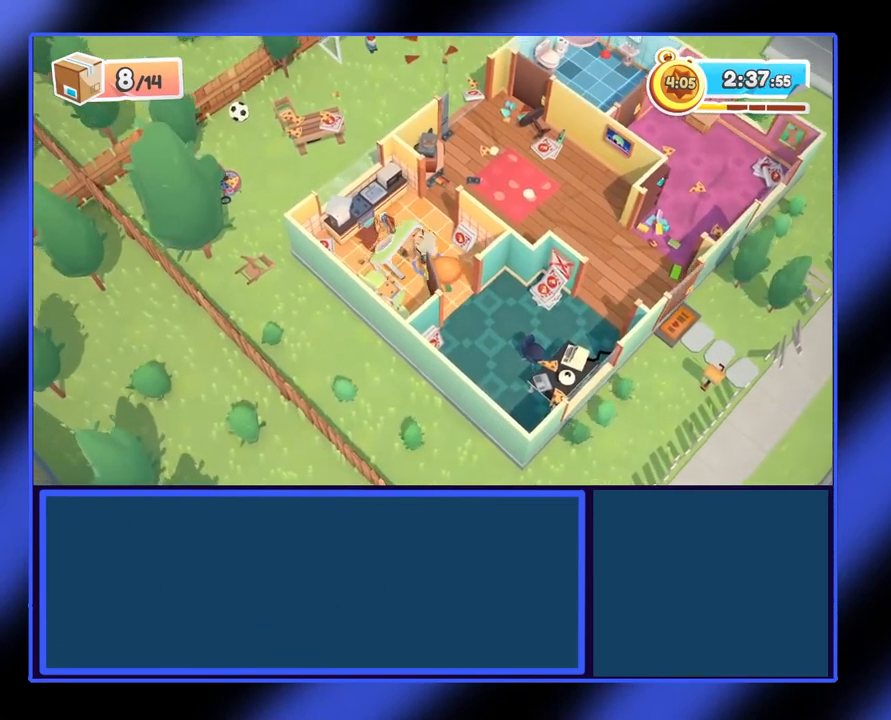
{"buttons": ["A", "R2"], "left_stick": "up", "events": [[100, "A", "down"], [300, "left_stick", "up"]]}
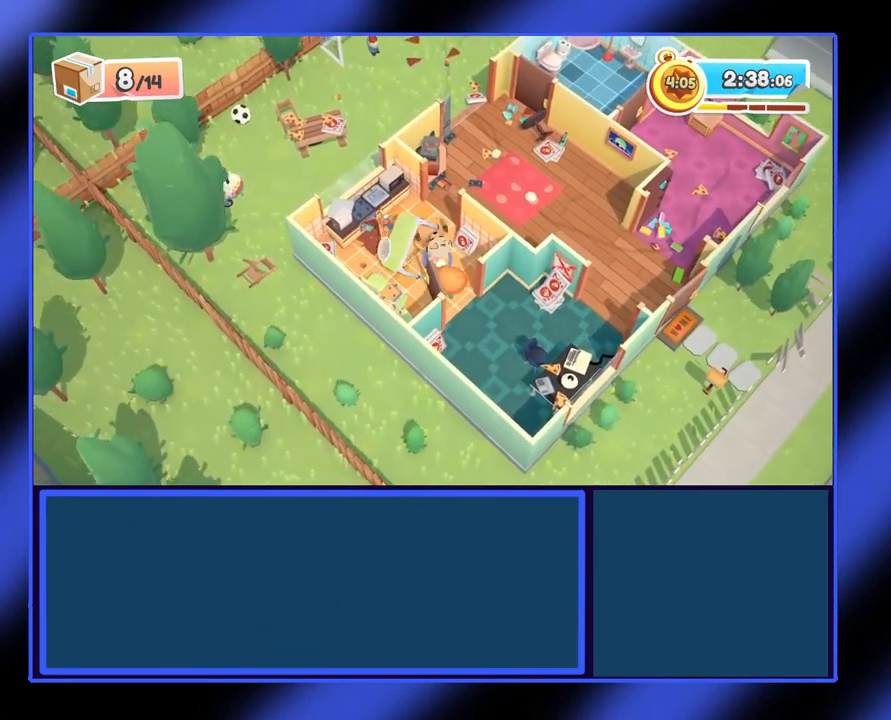
{"buttons": ["A", "R2"], "left_stick": "up", "events": [[200, "A", "up"], [500, "A", "down"]]}
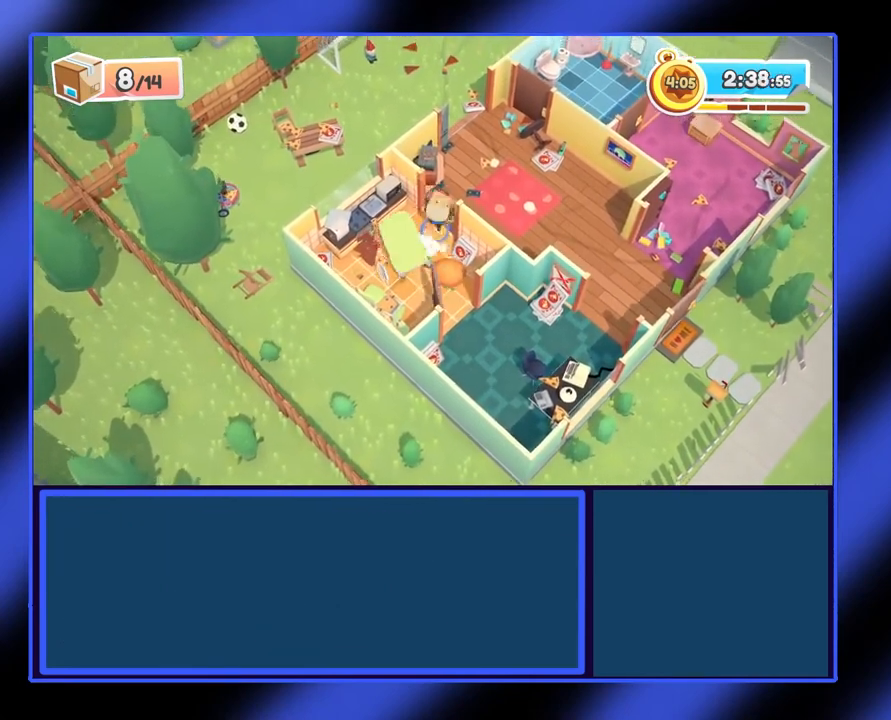
{"buttons": ["R2"], "left_stick": "up-right", "events": [[33, "left_stick", "up-right"], [200, "A", "up"]]}
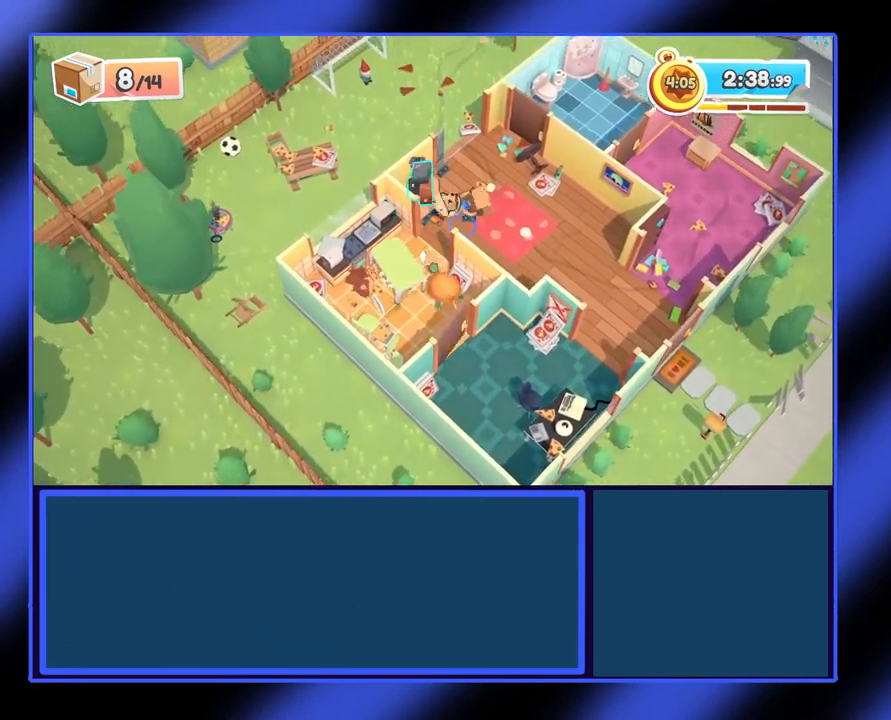
{"buttons": ["R2"], "left_stick": "up", "events": [[33, "left_stick", "up"]]}
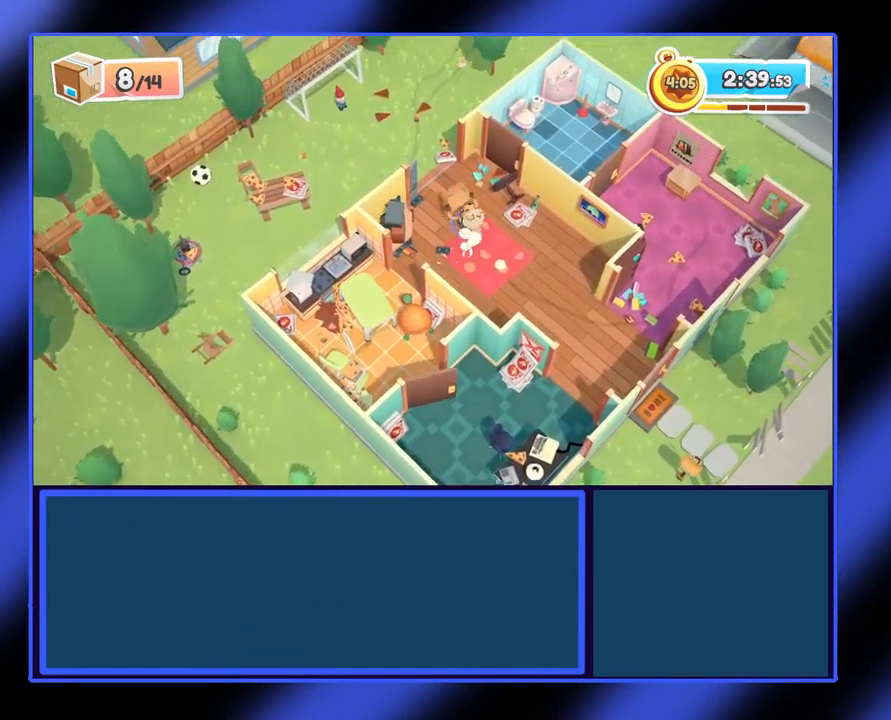
{"buttons": ["R2"], "left_stick": "up-left", "events": [[267, "left_stick", "up-left"]]}
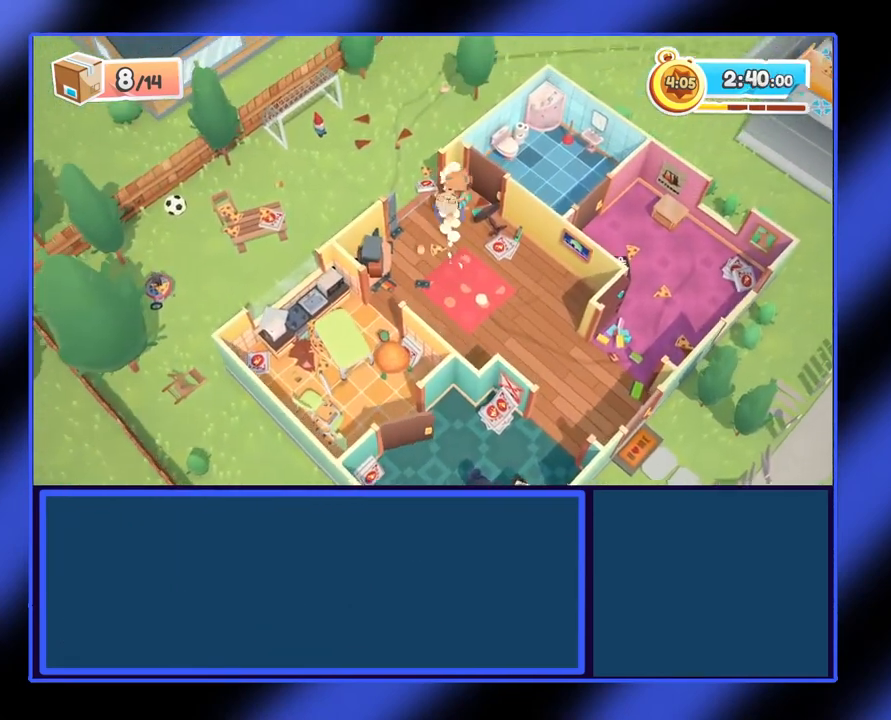
{"buttons": ["R2"], "left_stick": "up-left", "events": [[367, "left_stick", "up"], [500, "left_stick", "up-left"]]}
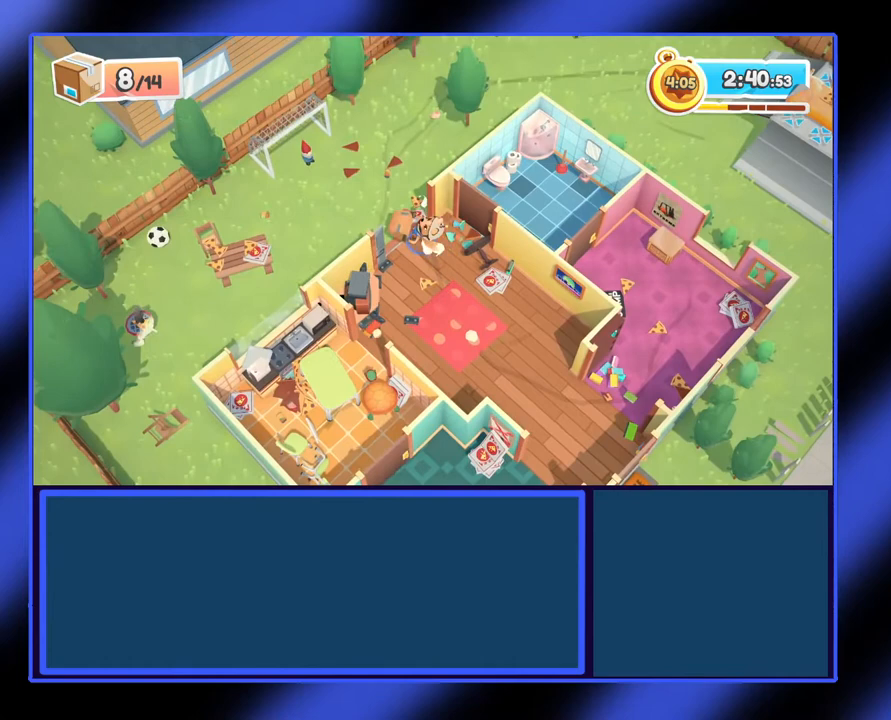
{"buttons": ["R2"], "left_stick": "up-right", "events": [[200, "left_stick", "up-right"]]}
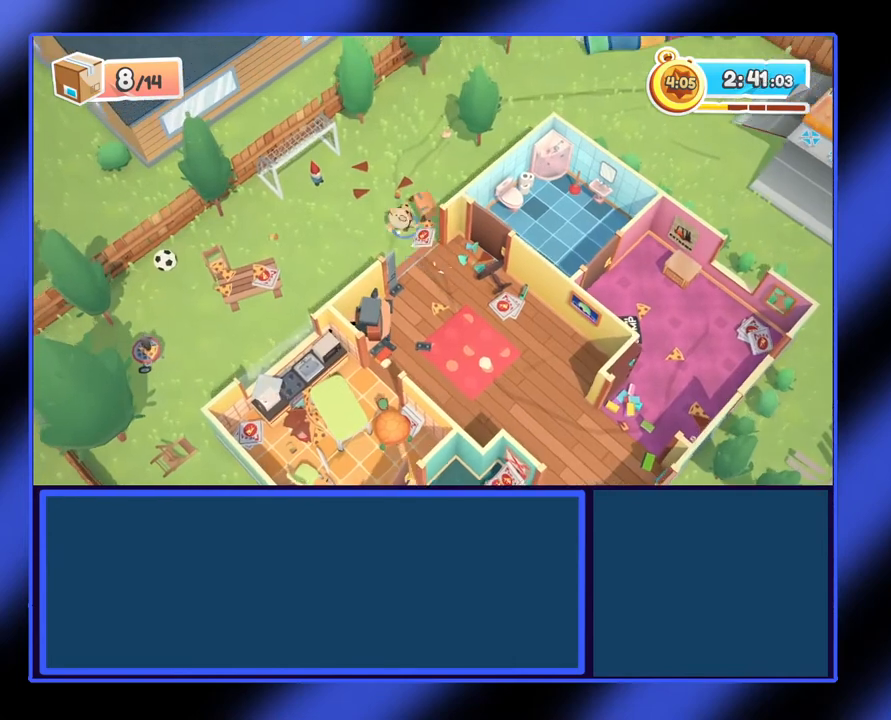
{"buttons": ["R2"], "left_stick": "up-right", "events": []}
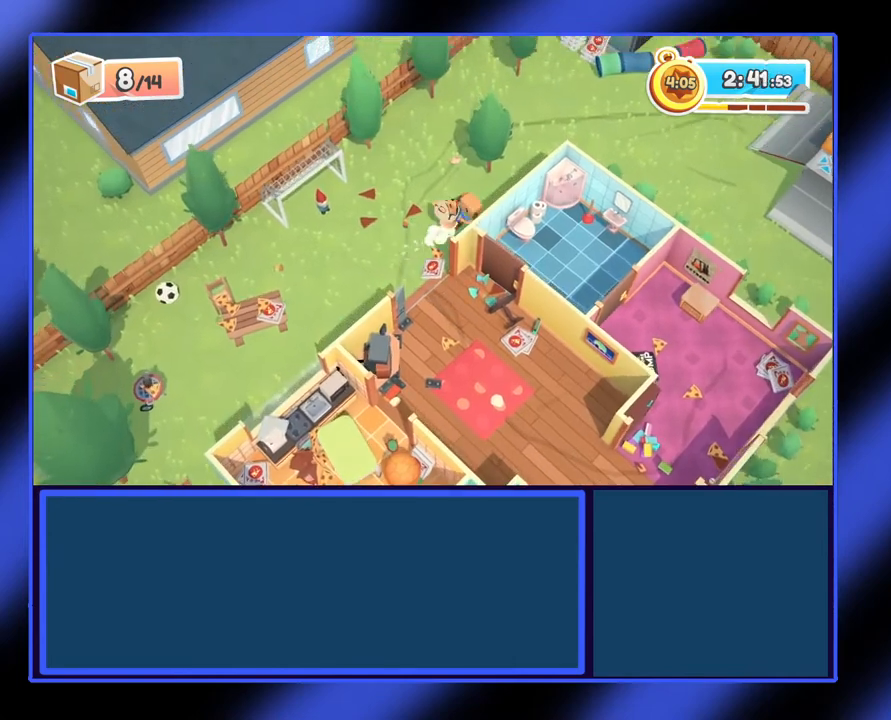
{"buttons": ["R2"], "left_stick": "up-right", "events": []}
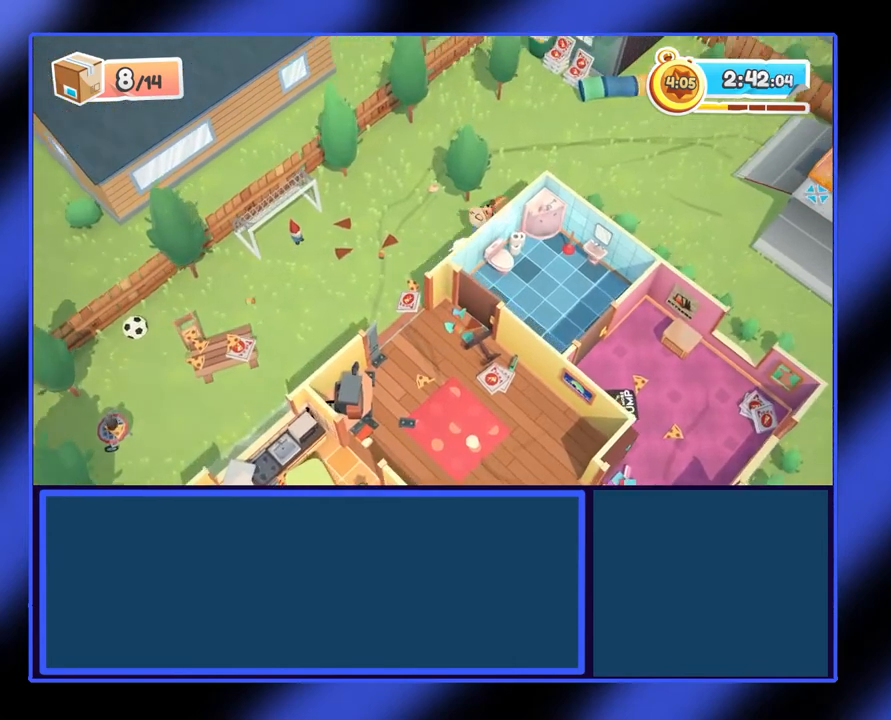
{"buttons": ["R2"], "left_stick": "up-right", "events": []}
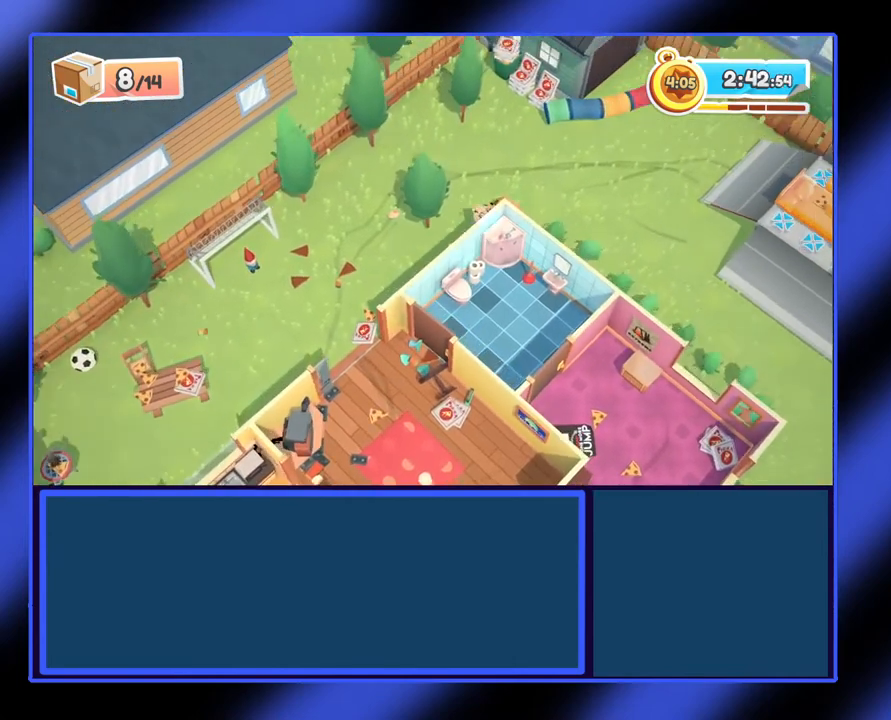
{"buttons": ["R2"], "left_stick": "right", "events": [[400, "left_stick", "right"]]}
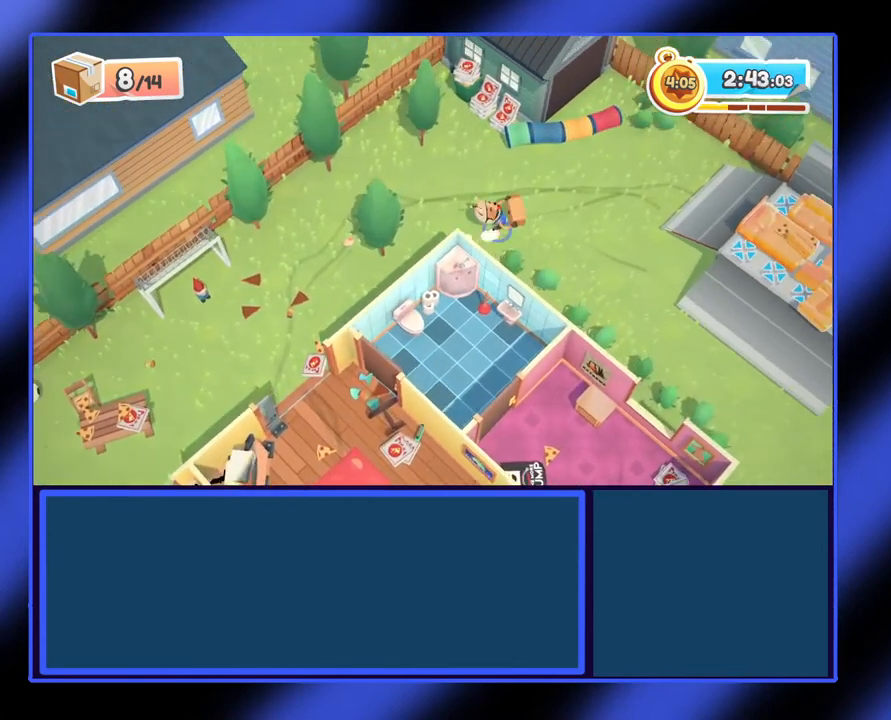
{"buttons": ["R2"], "left_stick": "right", "events": []}
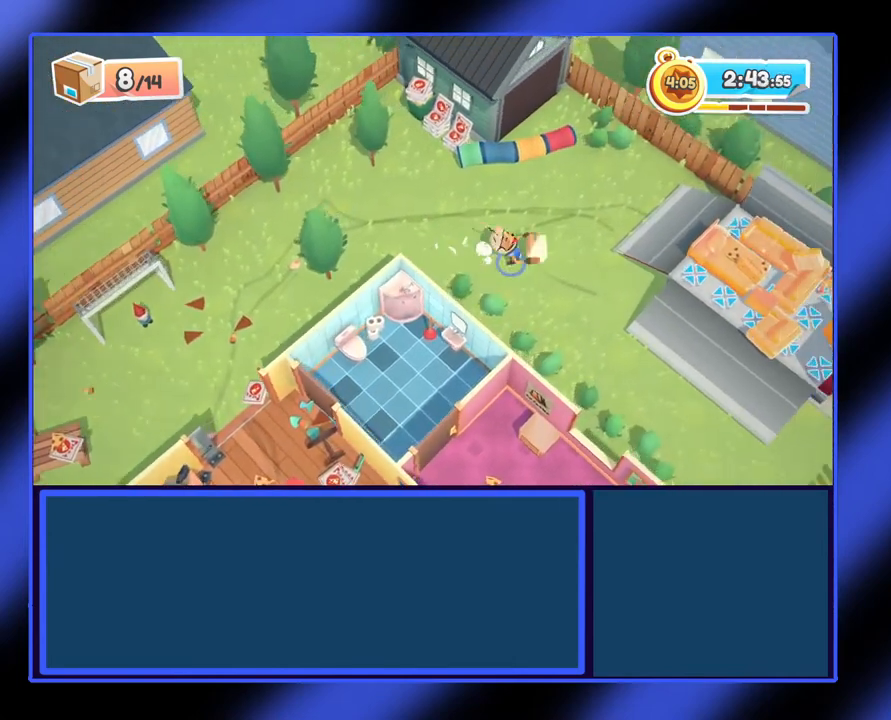
{"buttons": ["R2"], "left_stick": "right", "events": [[33, "A", "down"], [300, "A", "up"], [367, "X", "down"], [500, "X", "up"]]}
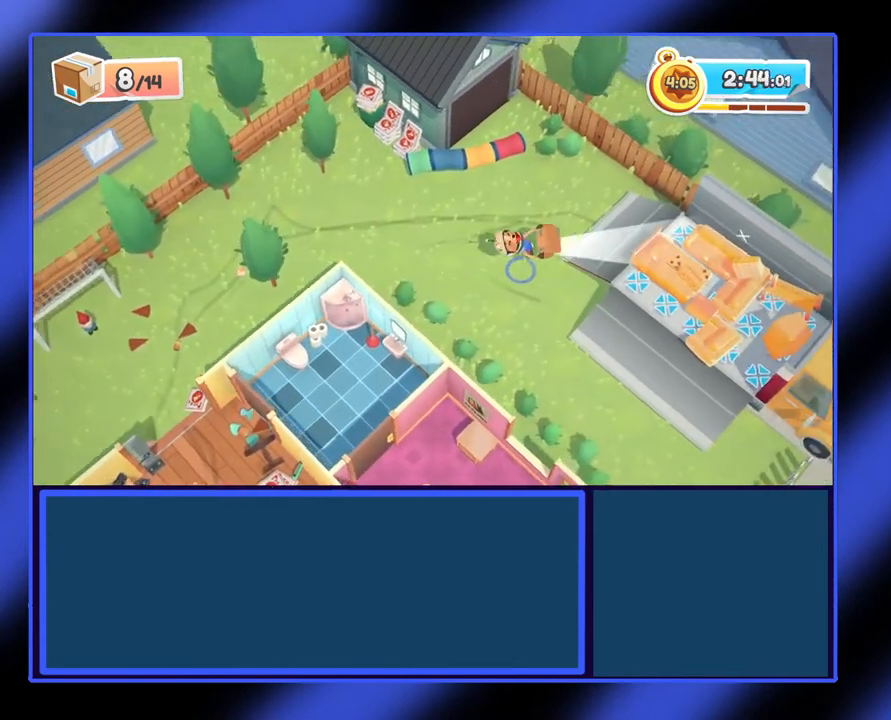
{"buttons": [], "left_stick": "left", "events": [[33, "R2", "up"], [200, "left_stick", "left"]]}
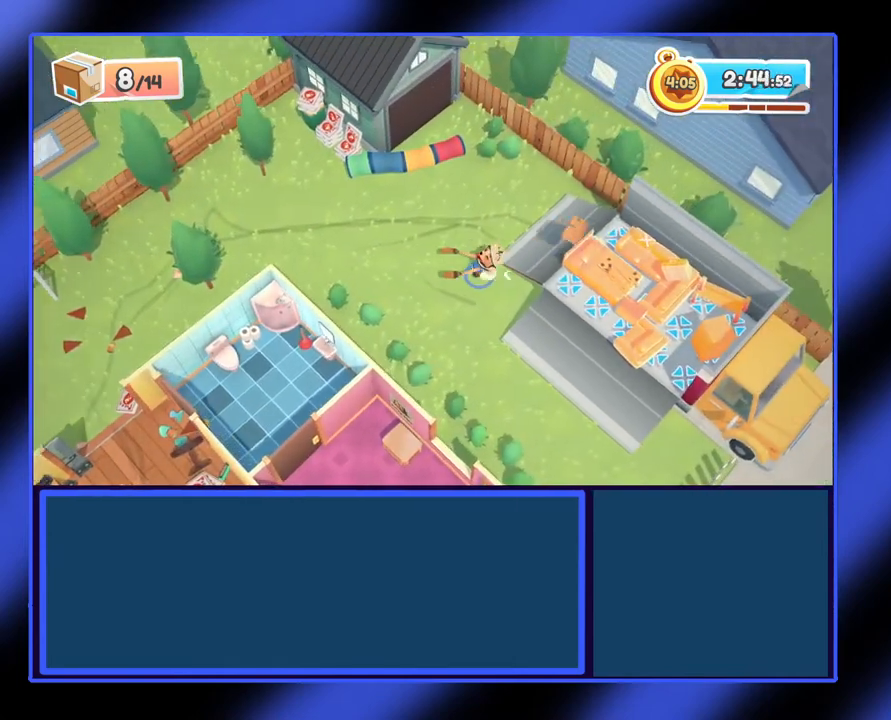
{"buttons": [], "left_stick": "left", "events": [[333, "Y", "down"], [467, "Y", "up"]]}
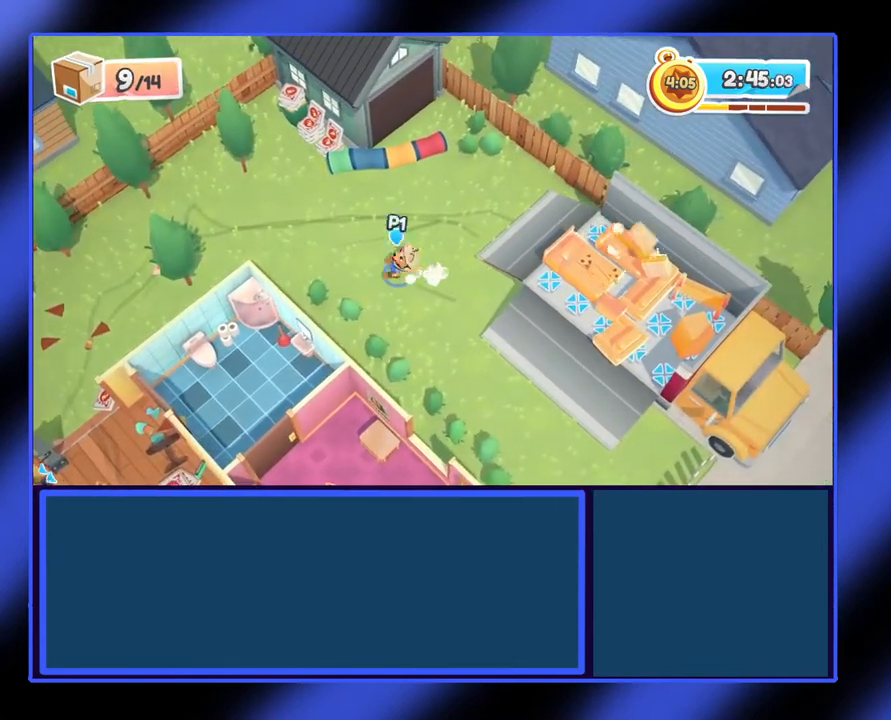
{"buttons": [], "left_stick": "left", "events": []}
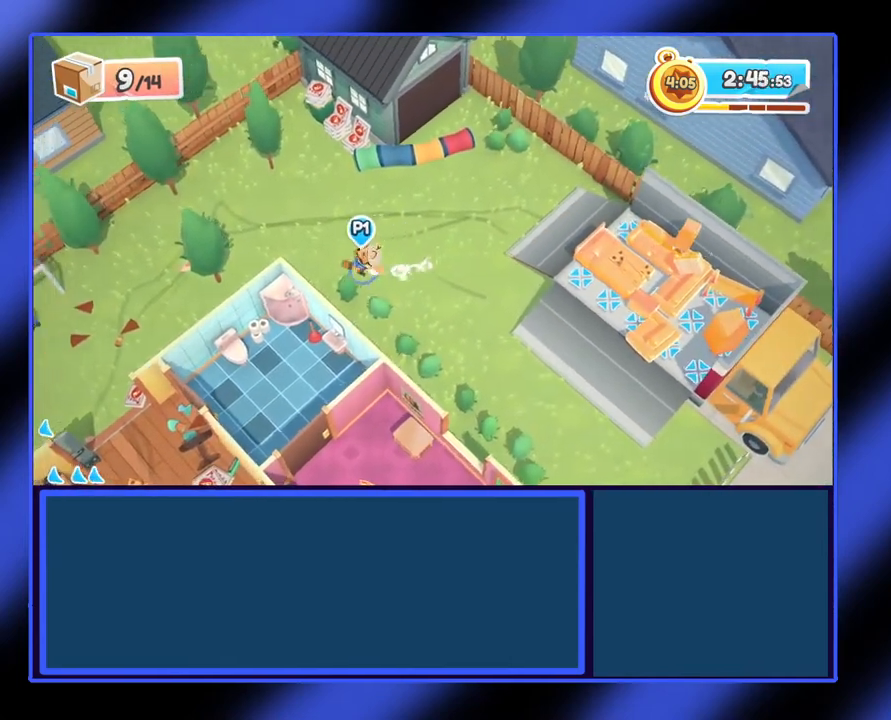
{"buttons": [], "left_stick": "left", "events": []}
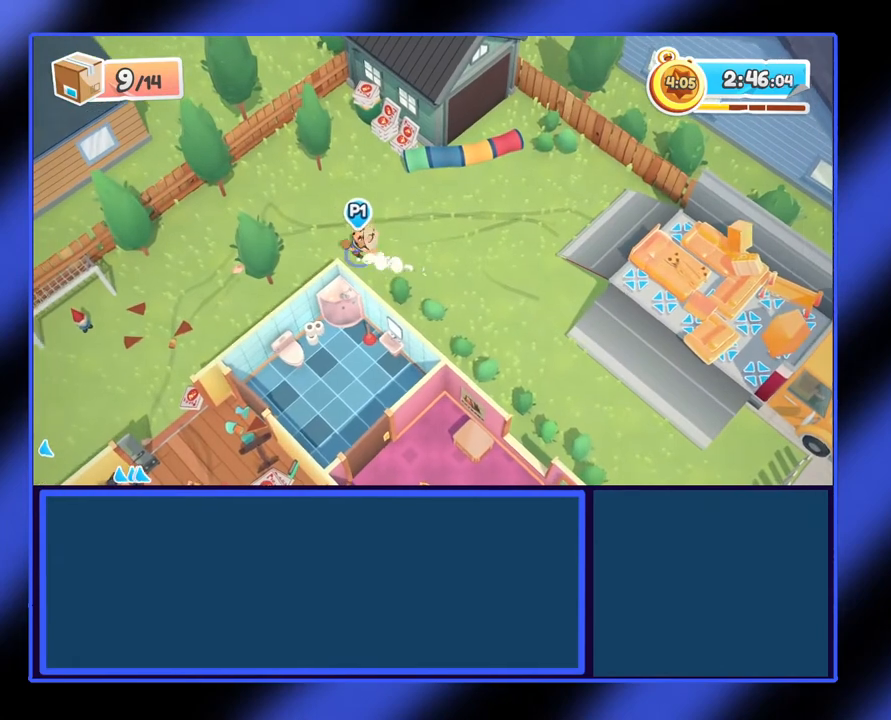
{"buttons": [], "left_stick": "down-left", "events": [[100, "left_stick", "down-left"]]}
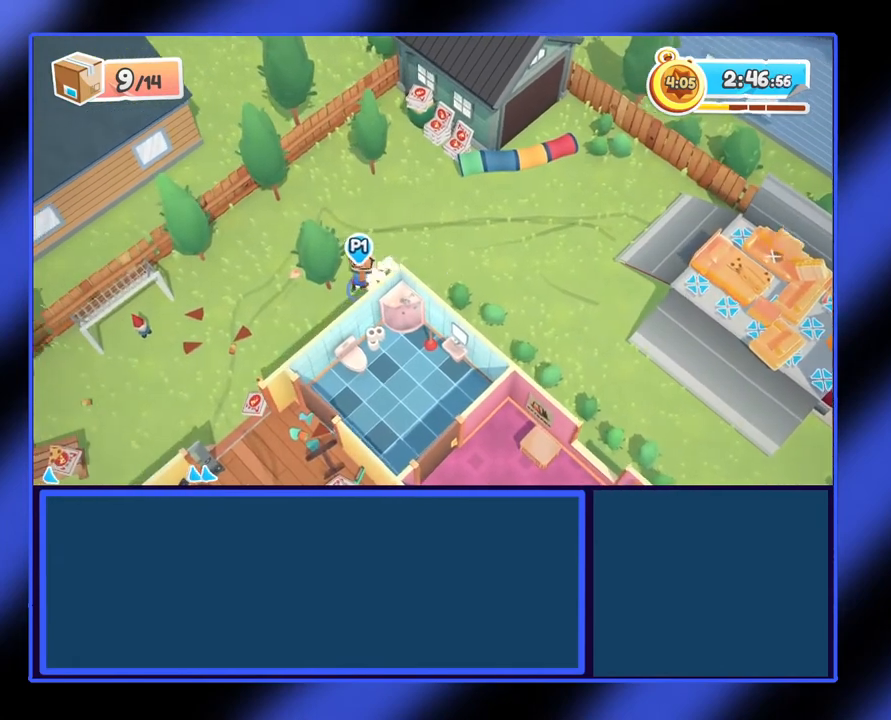
{"buttons": [], "left_stick": "down-left", "events": []}
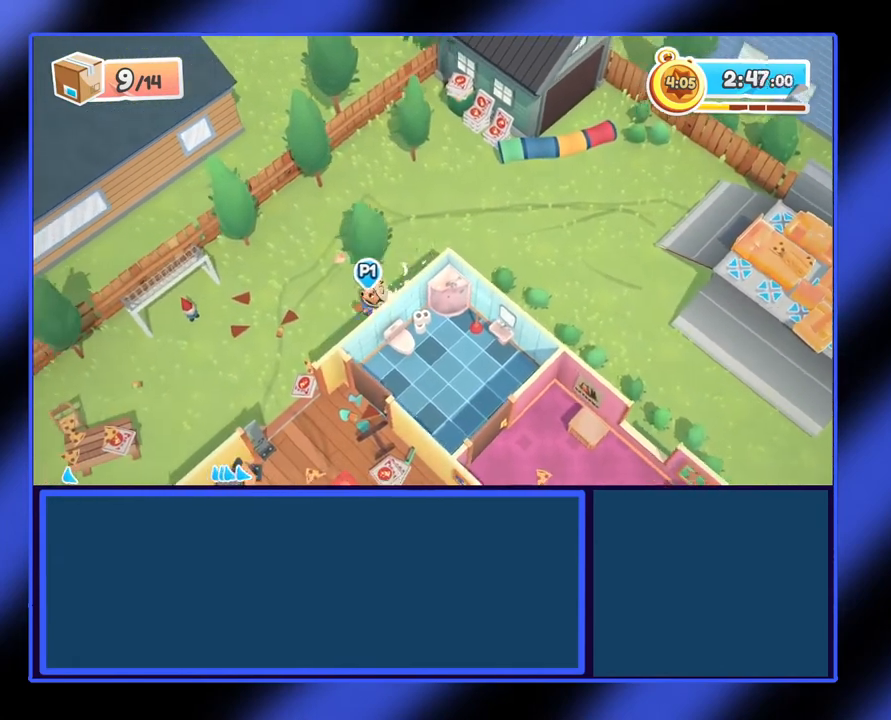
{"buttons": [], "left_stick": "down-left", "events": []}
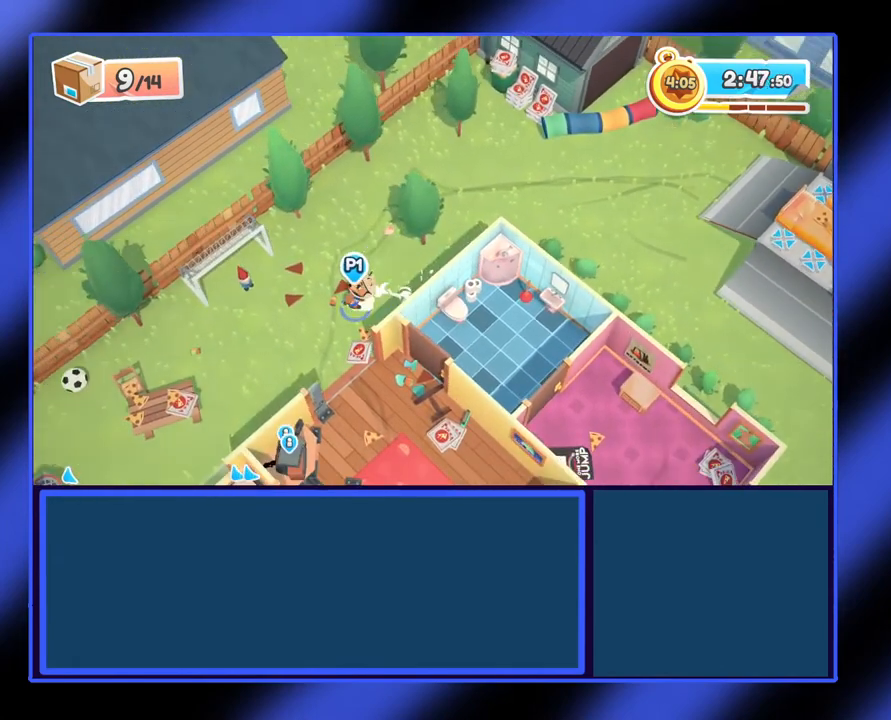
{"buttons": [], "left_stick": "down-left", "events": []}
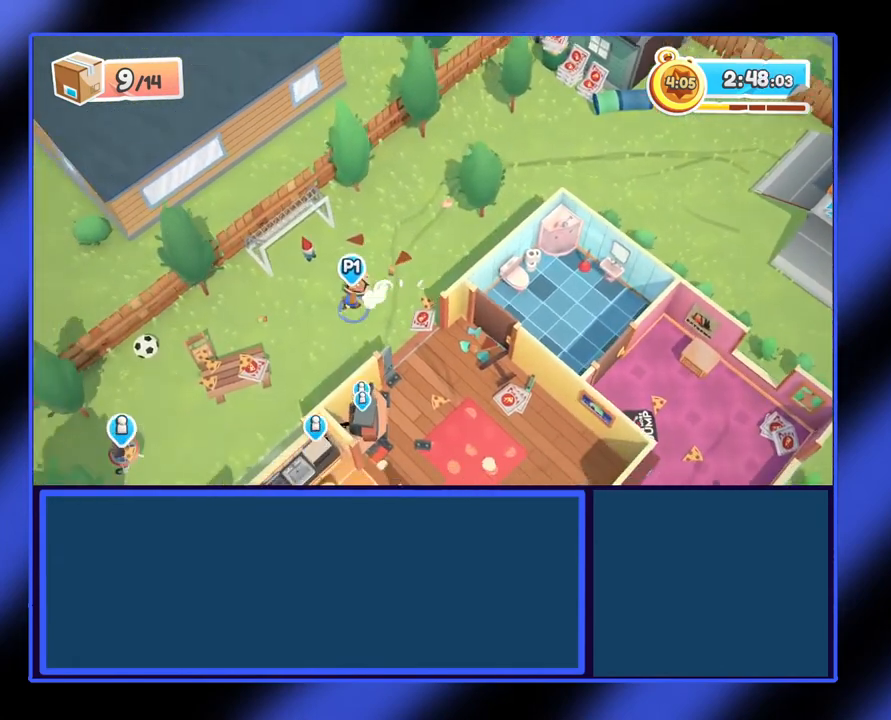
{"buttons": [], "left_stick": "down", "events": [[167, "left_stick", "down"]]}
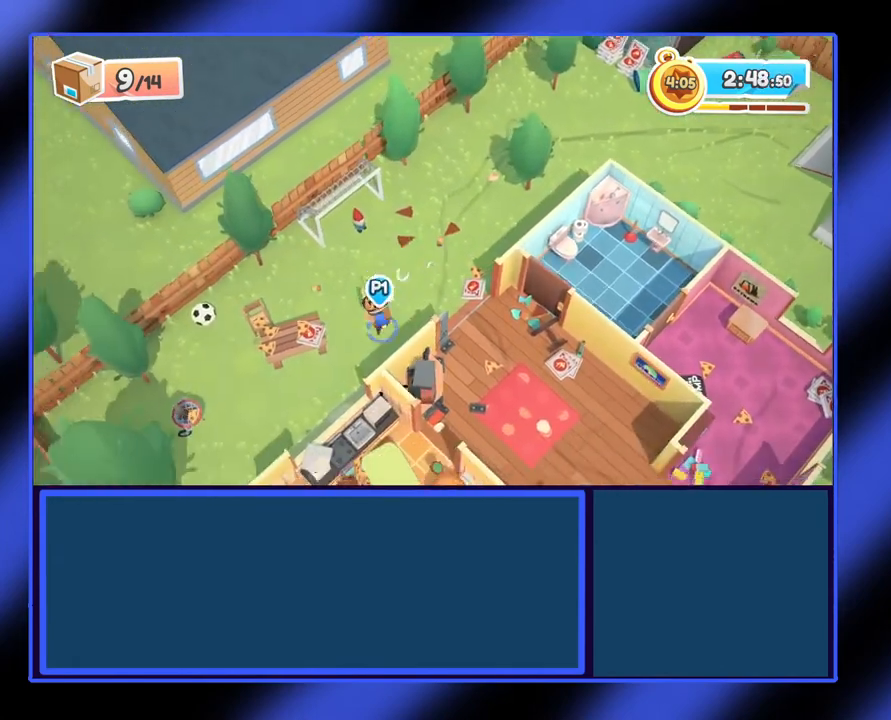
{"buttons": [], "left_stick": "down-left", "events": [[100, "left_stick", "down-left"]]}
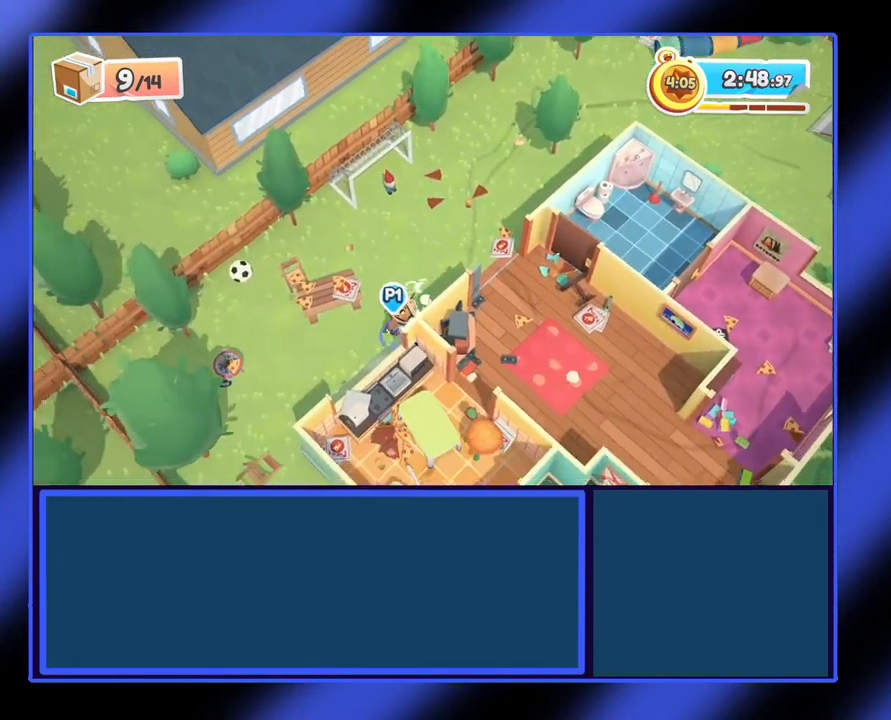
{"buttons": [], "left_stick": "left", "events": [[33, "left_stick", "left"]]}